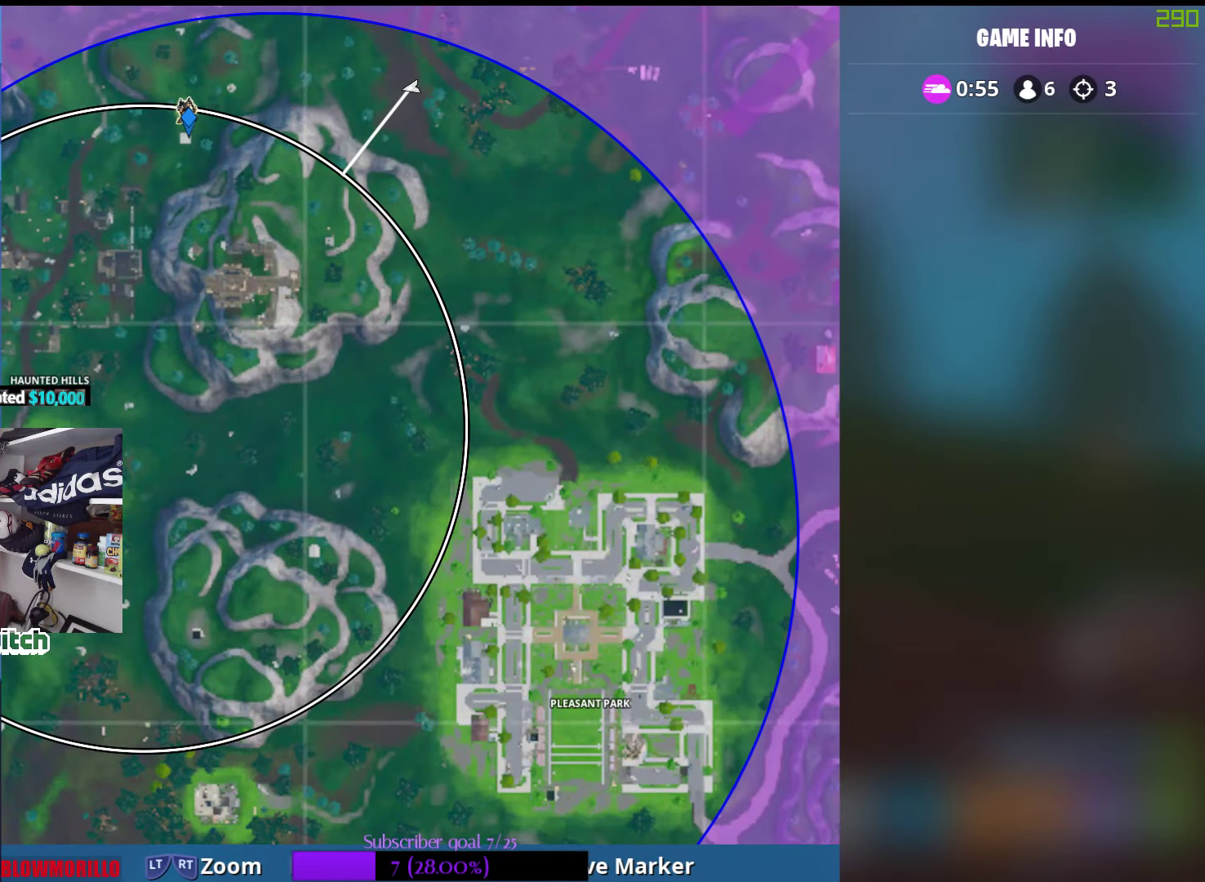
Gameplay with a controller (Xbox layout); each line is a JSON object with the inputs held at the frame after it. "events" lists button and stick changes between this image and that frame as [ms after this image, input, new state], when the widget could be followed in between.
{"buttons": [], "left_stick": "up-right", "right_stick": "center", "events": []}
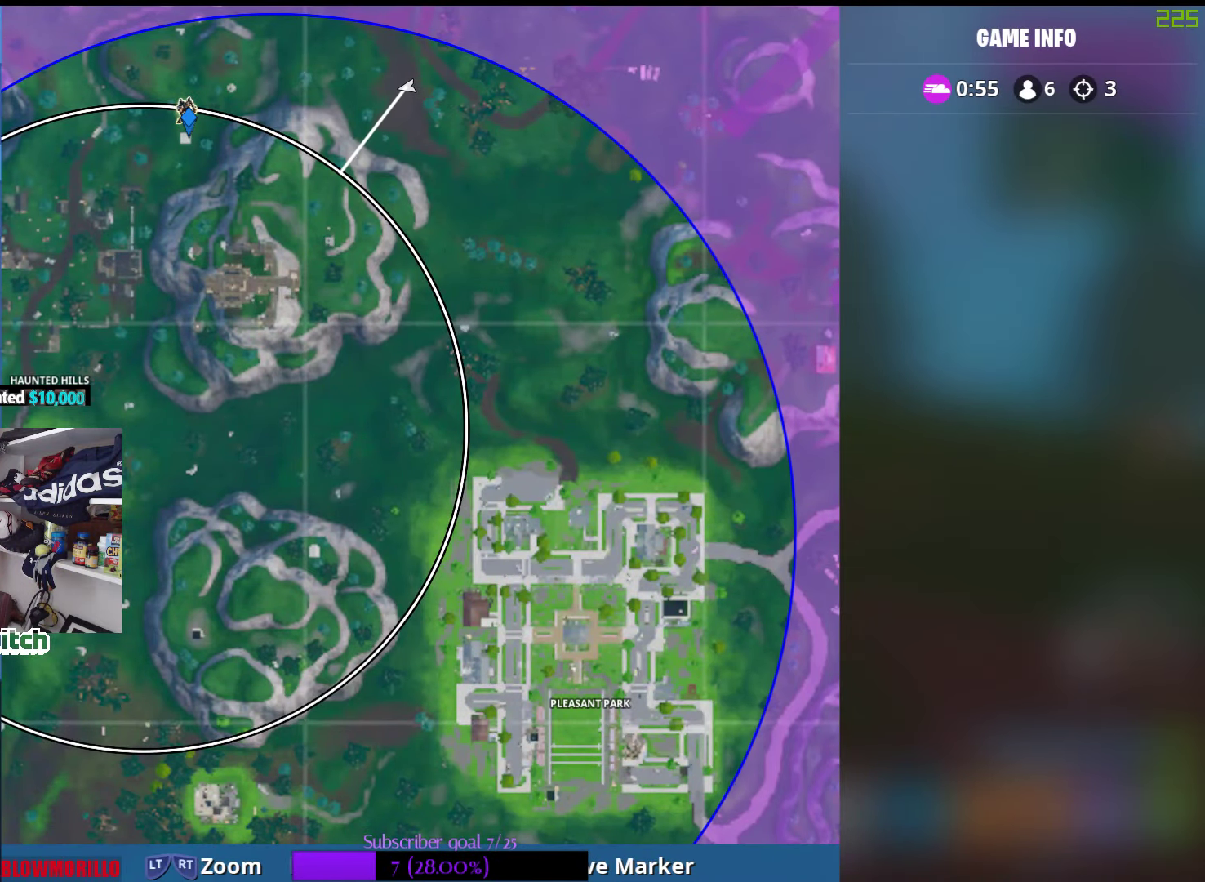
{"buttons": ["SELECT"], "left_stick": "up-right", "right_stick": "center", "events": [[500, "SELECT", "down"]]}
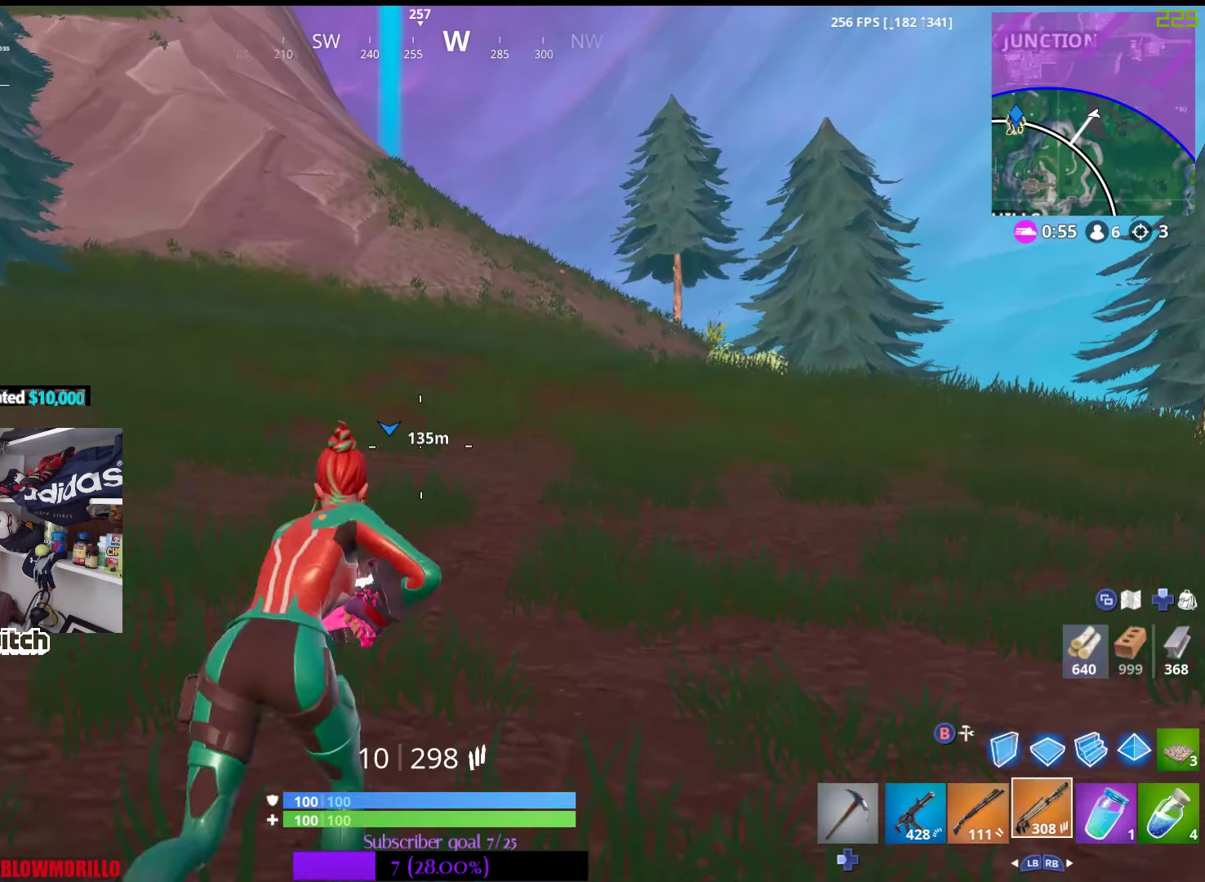
{"buttons": [], "left_stick": "up-right", "right_stick": "center", "events": [[150, "SELECT", "up"]]}
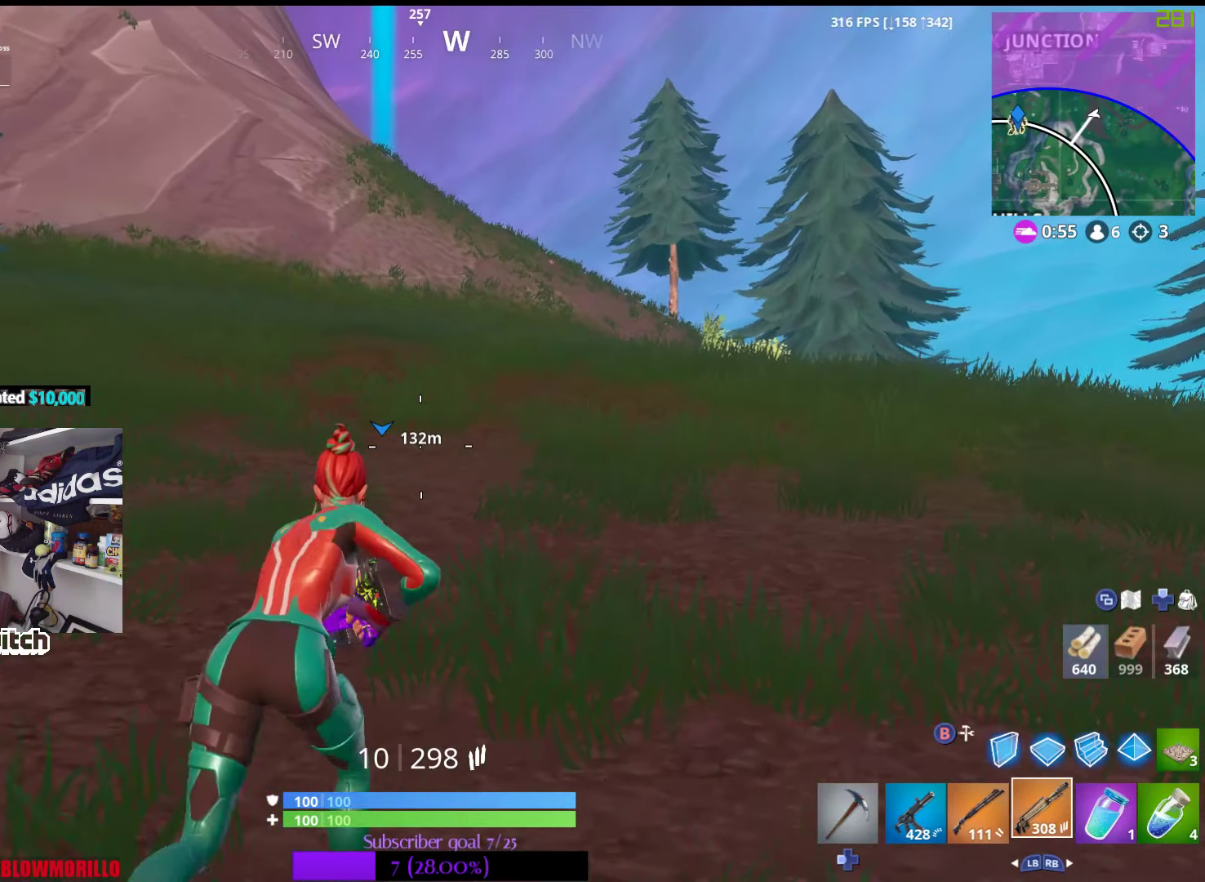
{"buttons": [], "left_stick": "up-right", "right_stick": "center", "events": []}
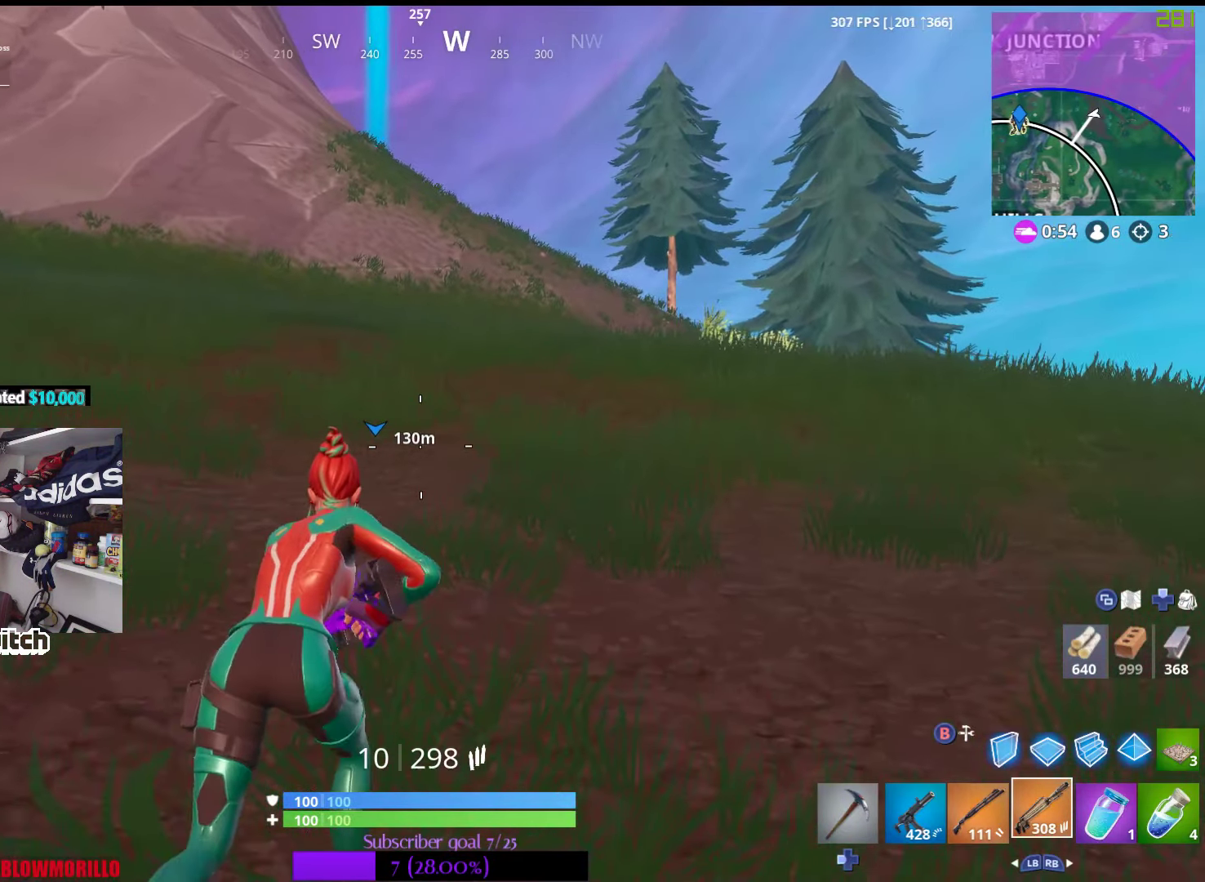
{"buttons": [], "left_stick": "up-right", "right_stick": "center", "events": []}
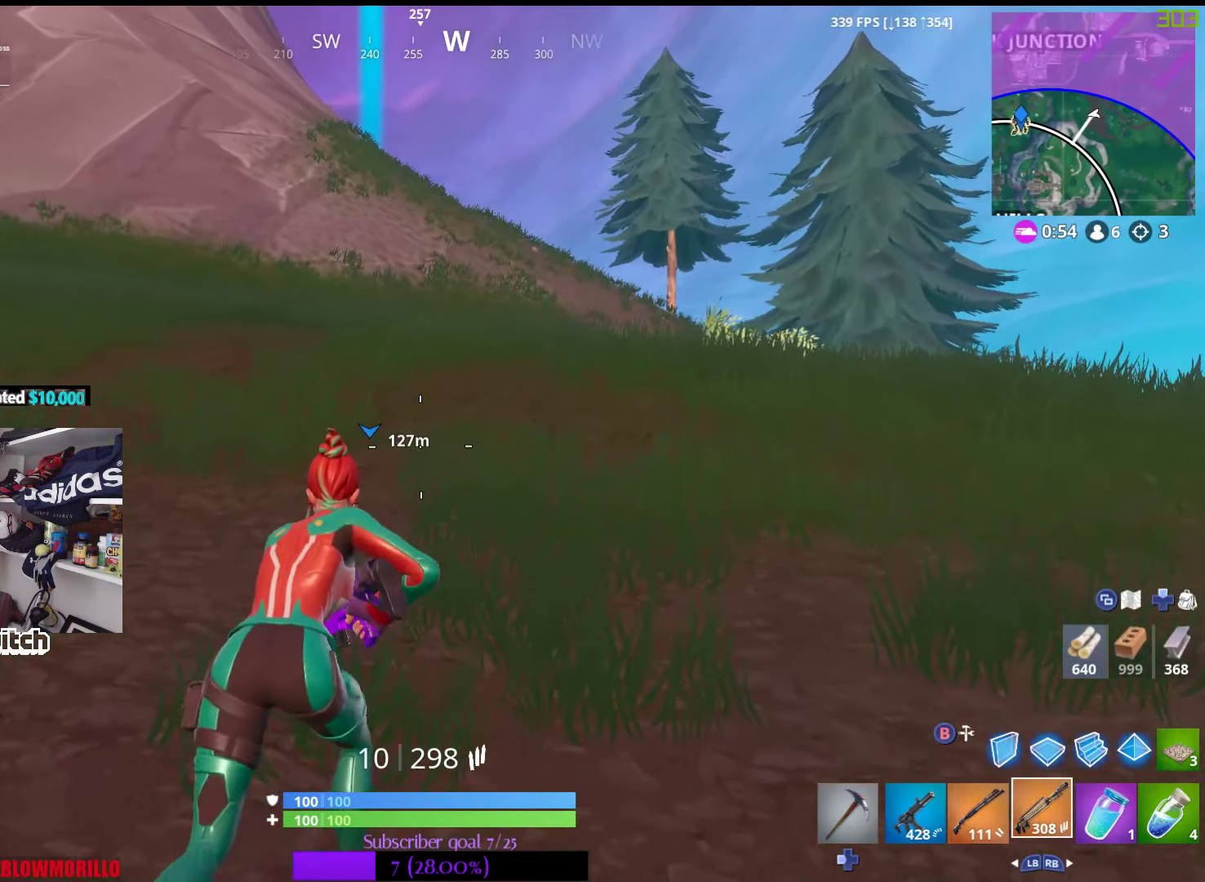
{"buttons": [], "left_stick": "up-right", "right_stick": "center", "events": []}
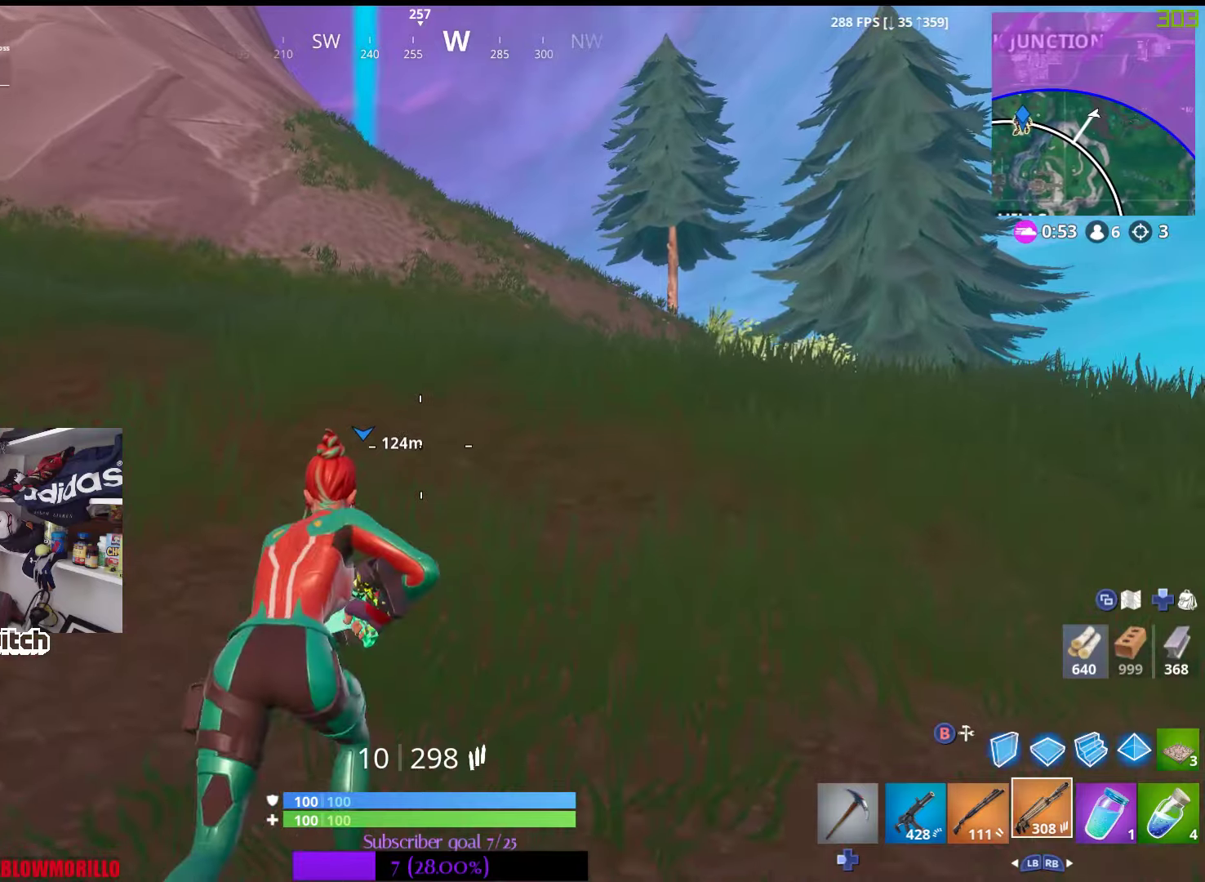
{"buttons": [], "left_stick": "up", "right_stick": "center", "events": [[500, "left_stick", "up"]]}
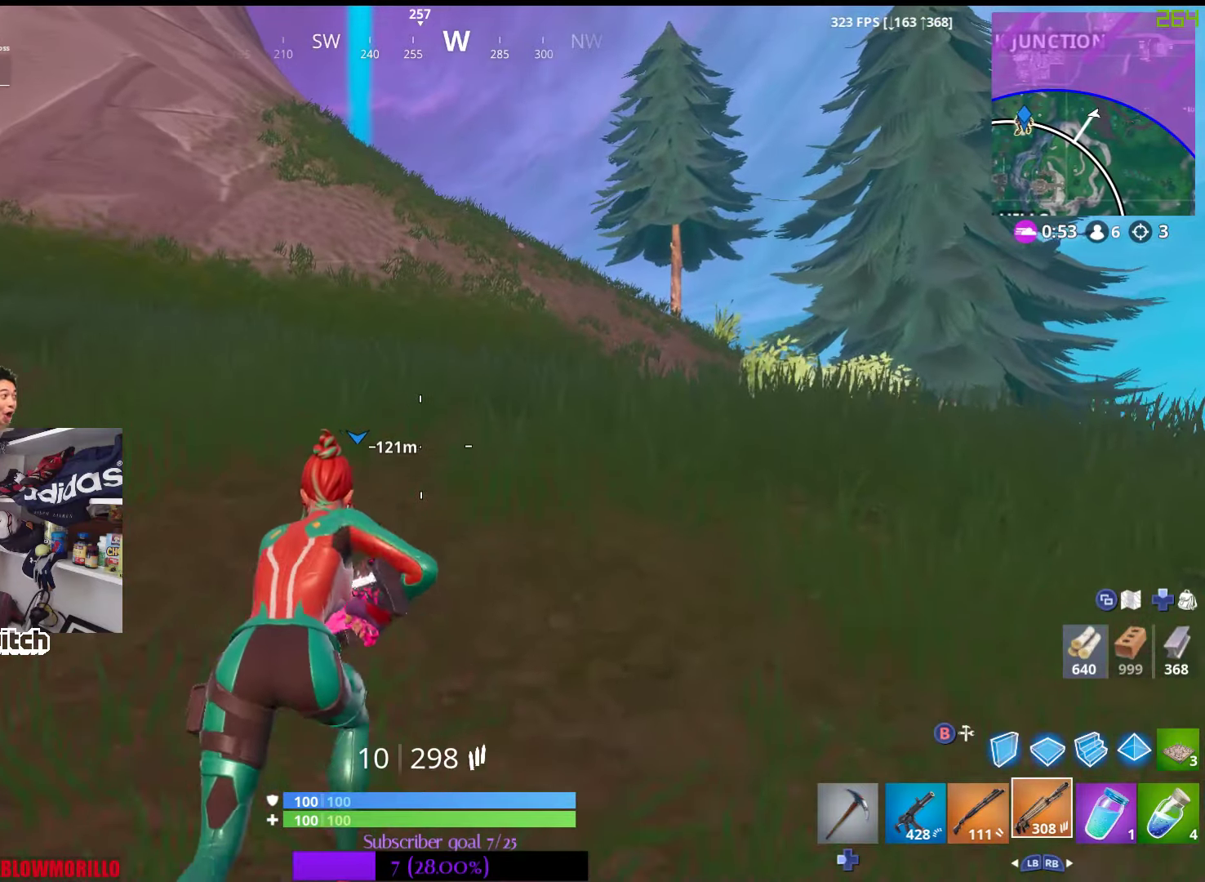
{"buttons": [], "left_stick": "up", "right_stick": "center", "events": []}
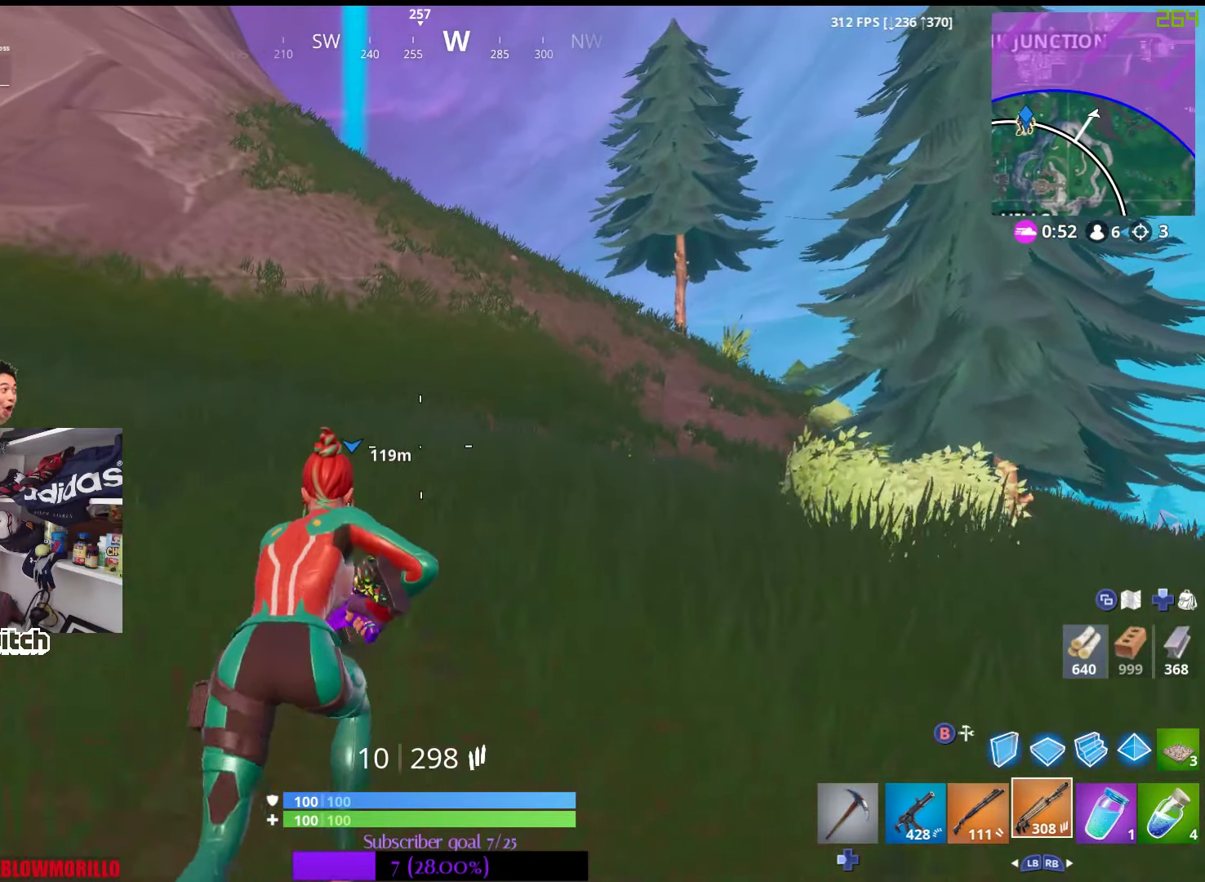
{"buttons": [], "left_stick": "up", "right_stick": "center", "events": []}
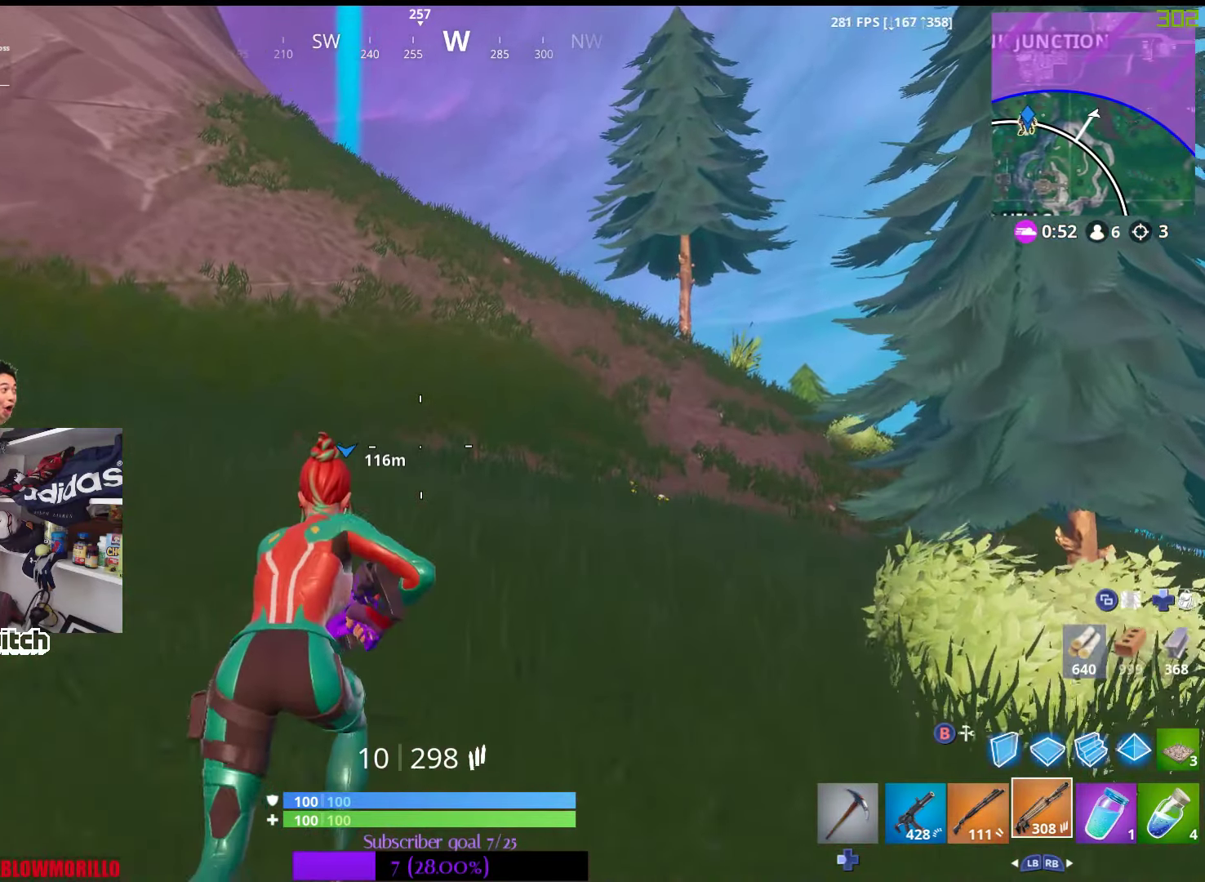
{"buttons": [], "left_stick": "up", "right_stick": "center", "events": []}
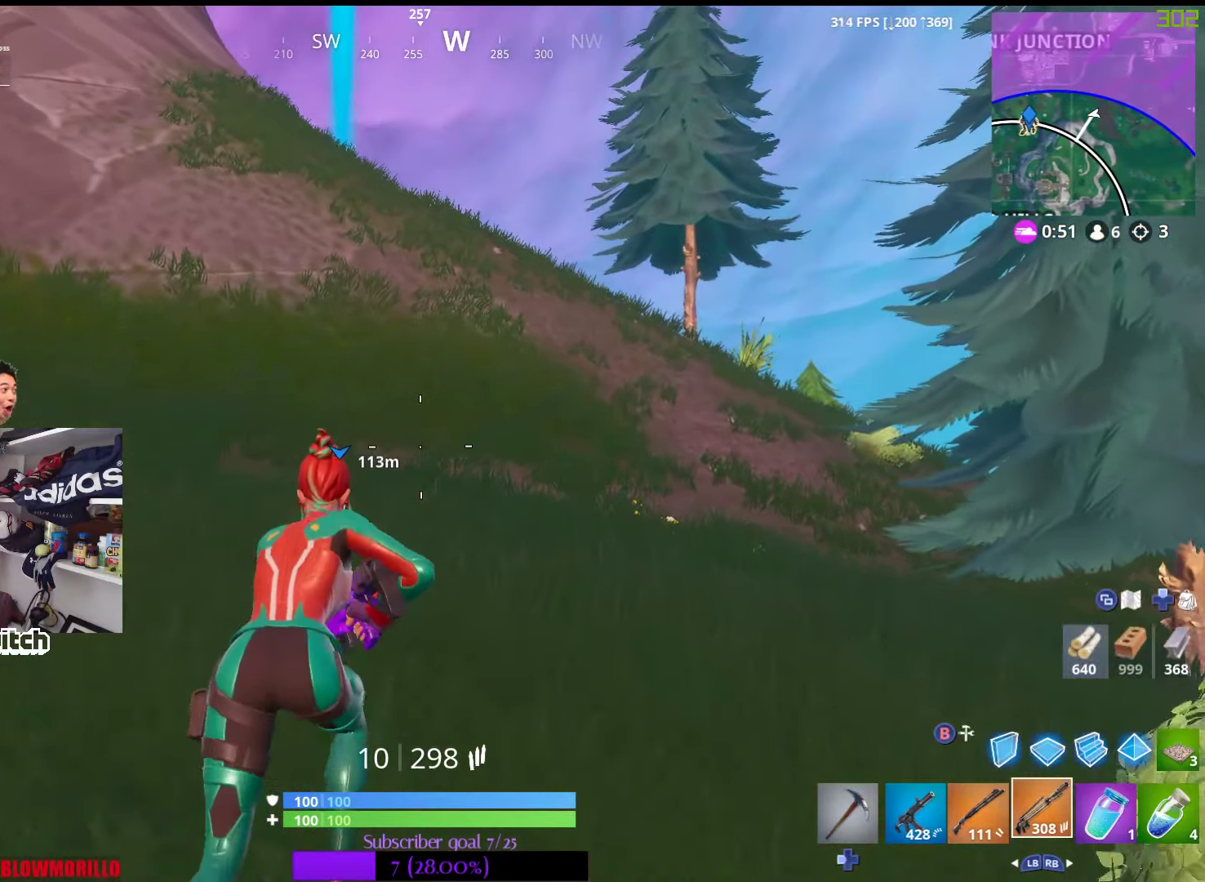
{"buttons": [], "left_stick": "up", "right_stick": "center", "events": []}
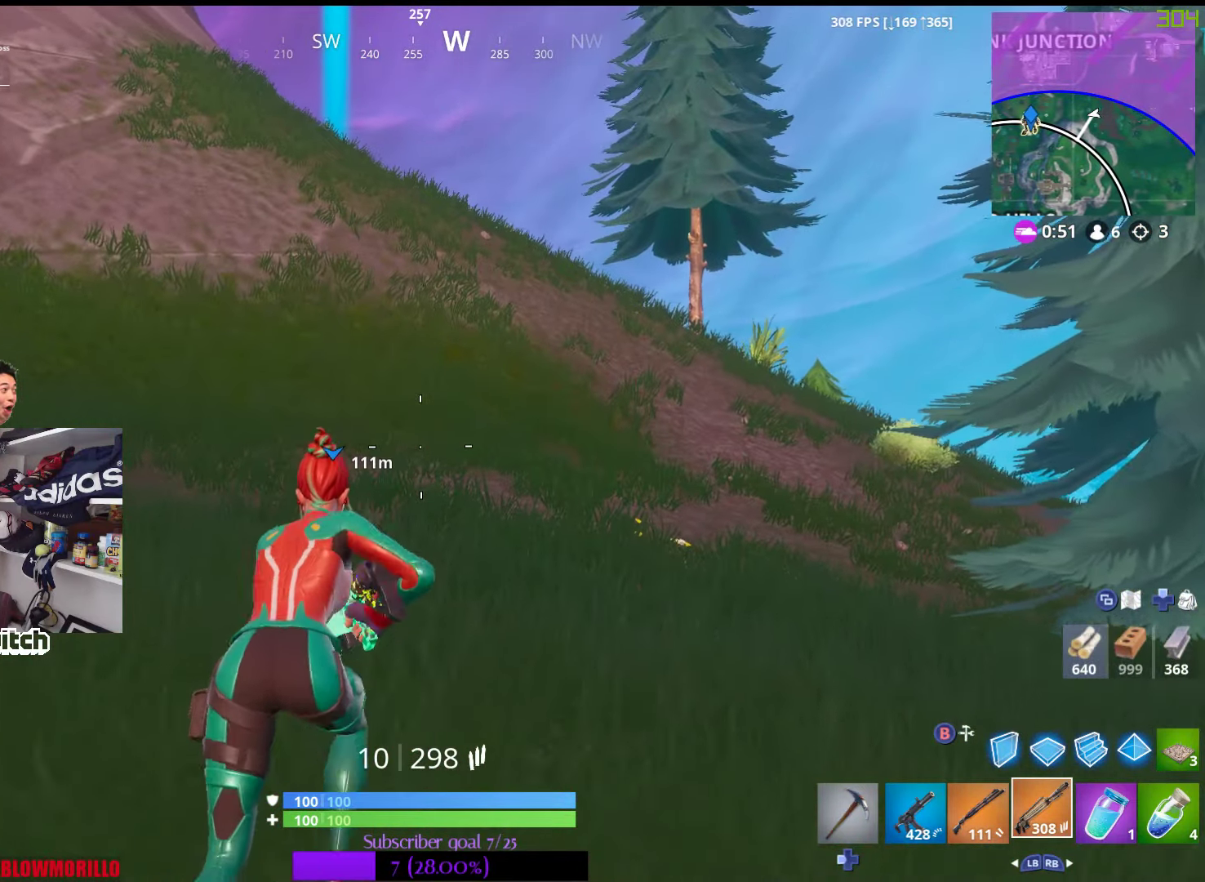
{"buttons": [], "left_stick": "up", "right_stick": "center", "events": []}
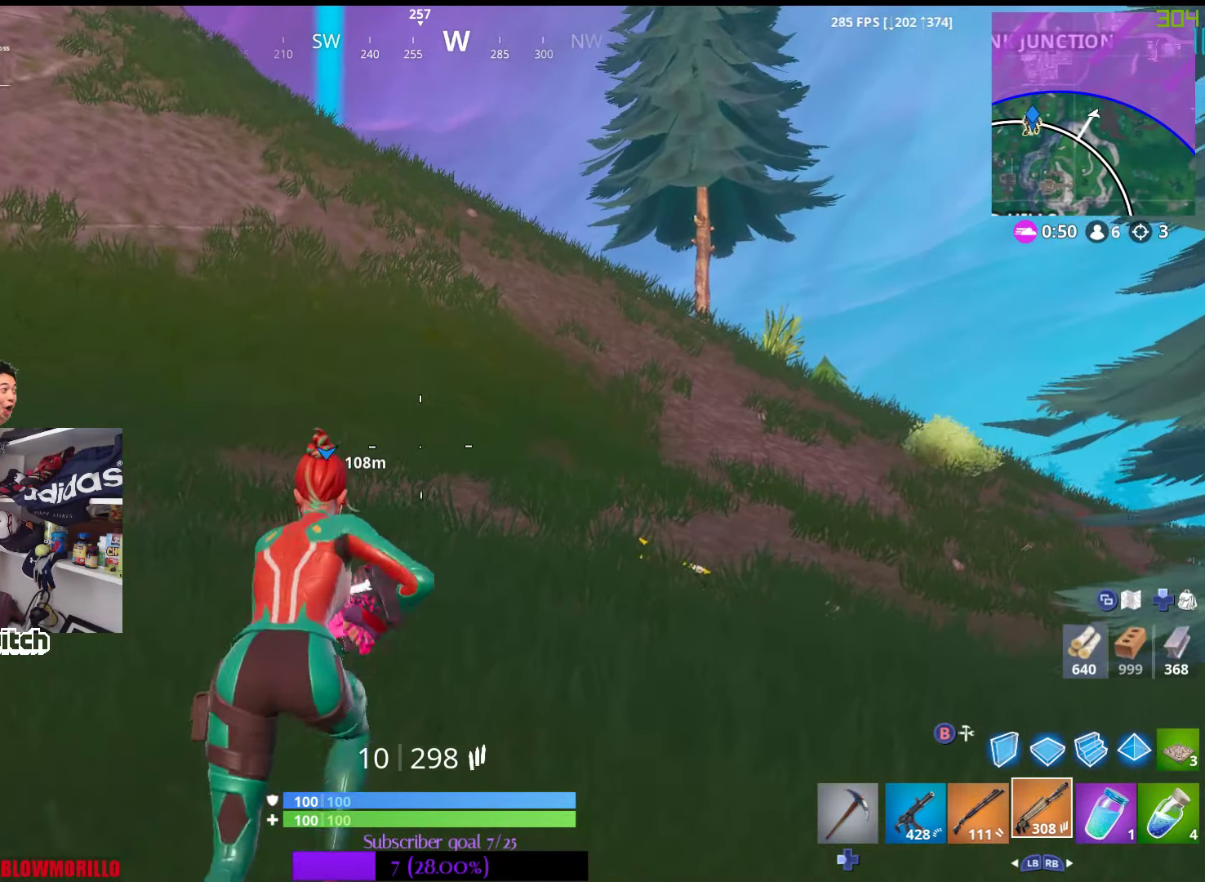
{"buttons": [], "left_stick": "up", "right_stick": "center", "events": []}
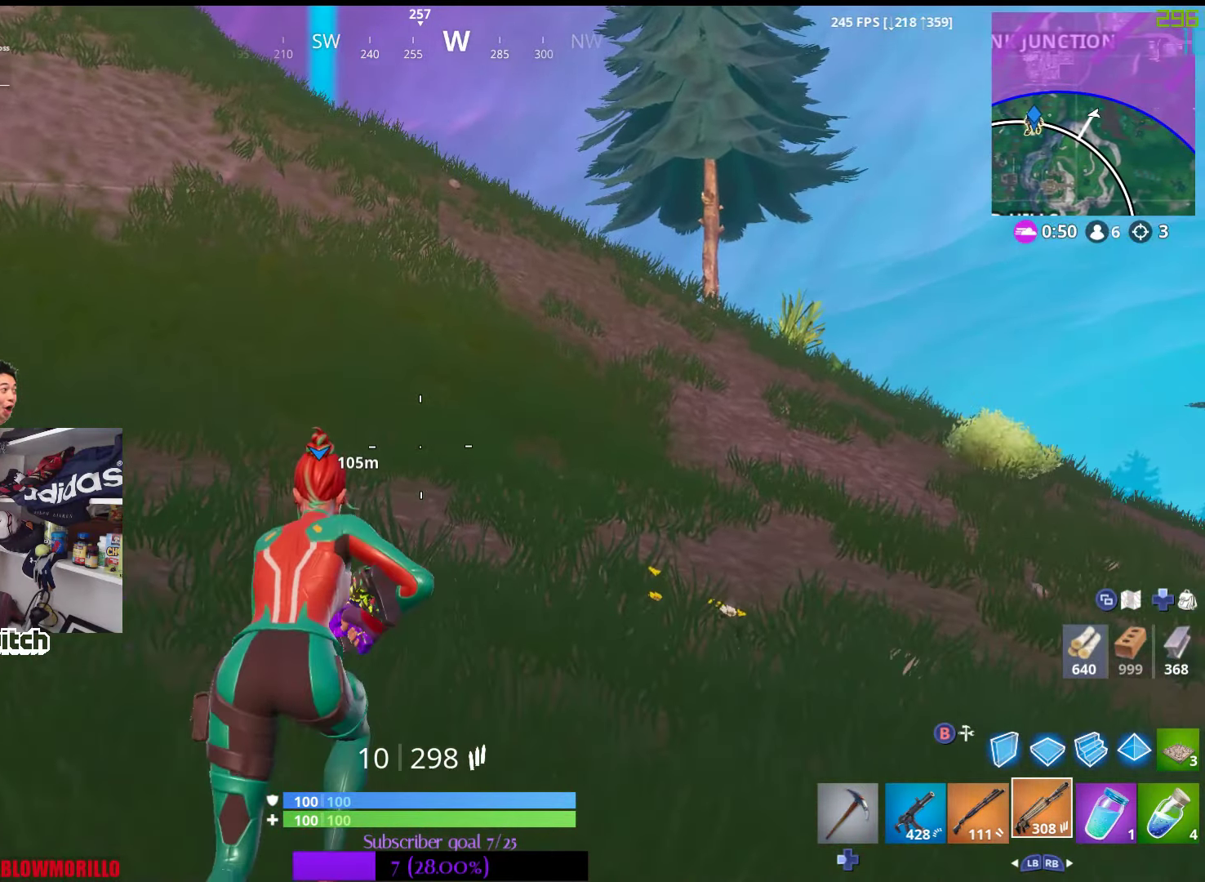
{"buttons": [], "left_stick": "up", "right_stick": "center", "events": []}
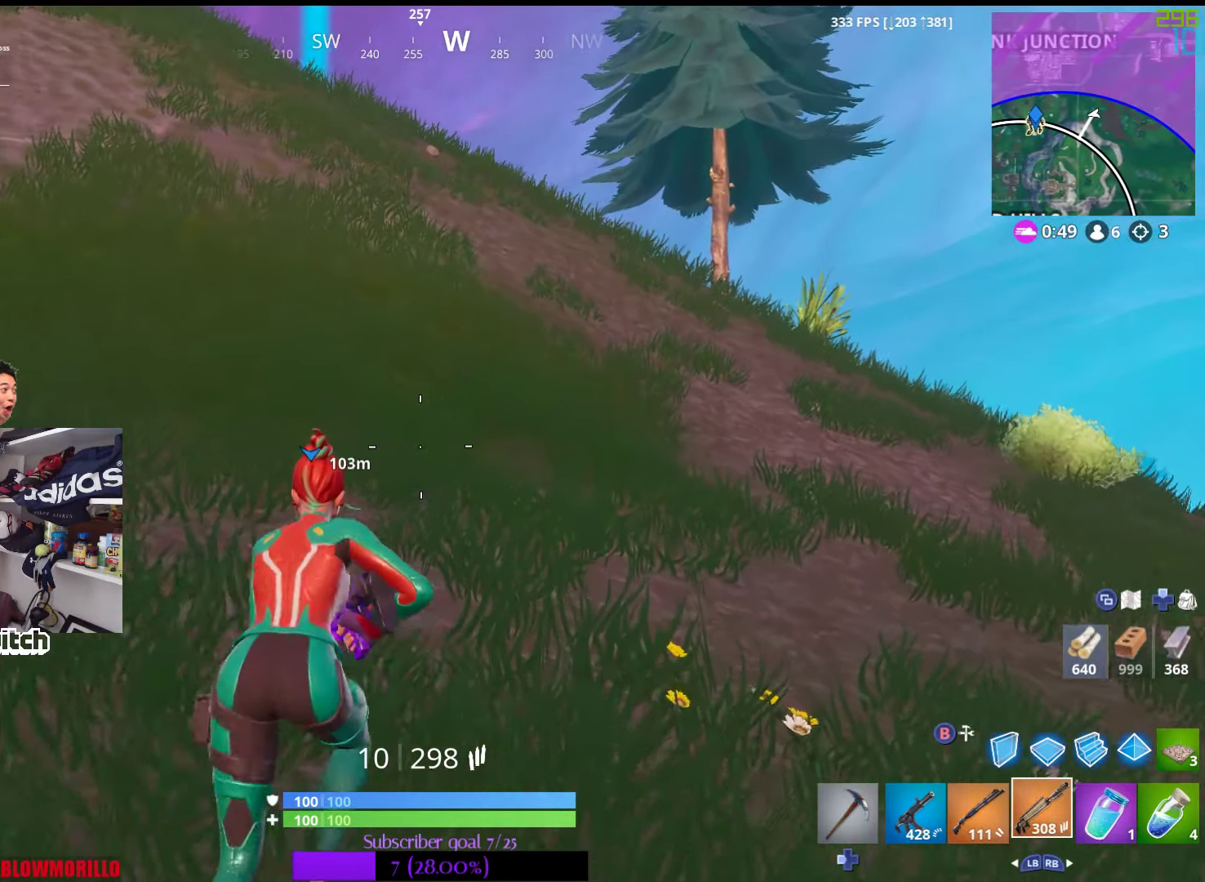
{"buttons": [], "left_stick": "up", "right_stick": "center", "events": []}
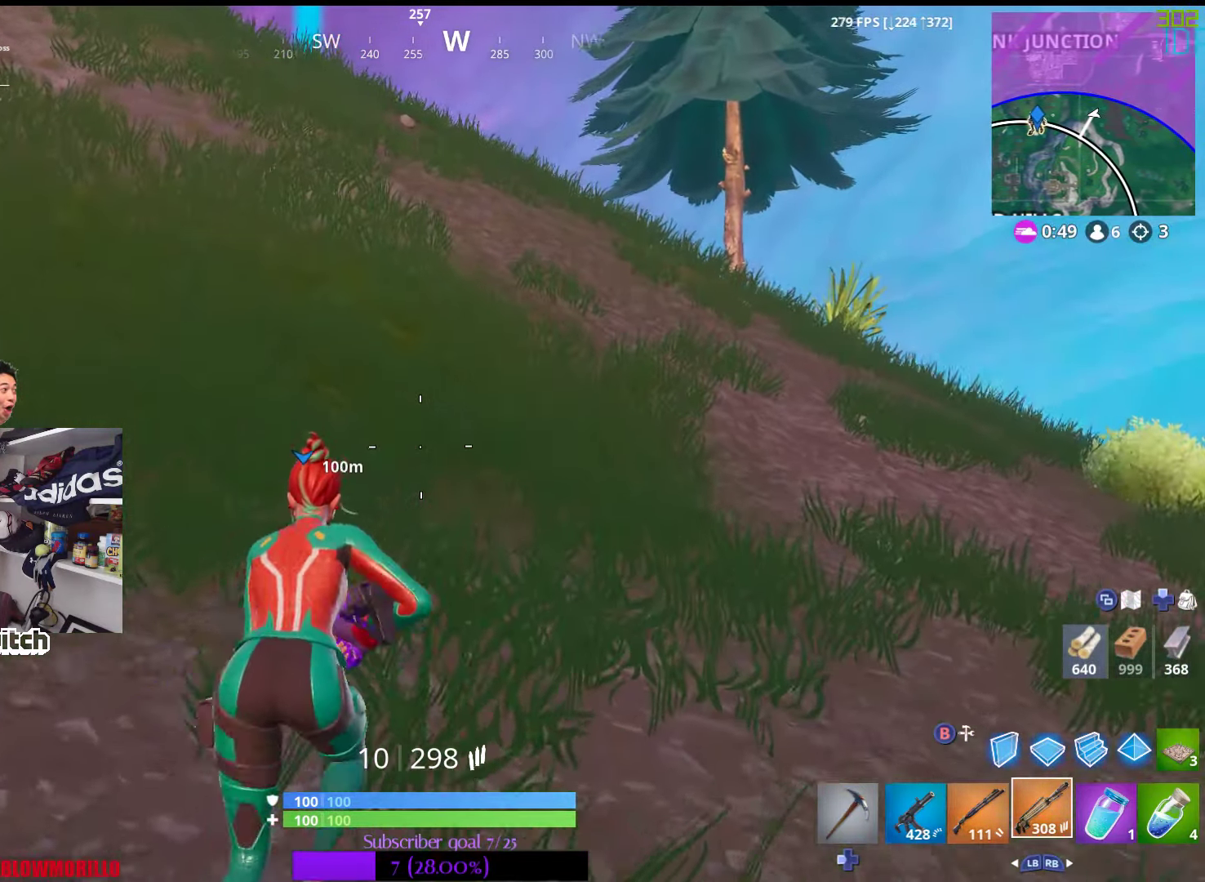
{"buttons": [], "left_stick": "up", "right_stick": "center", "events": []}
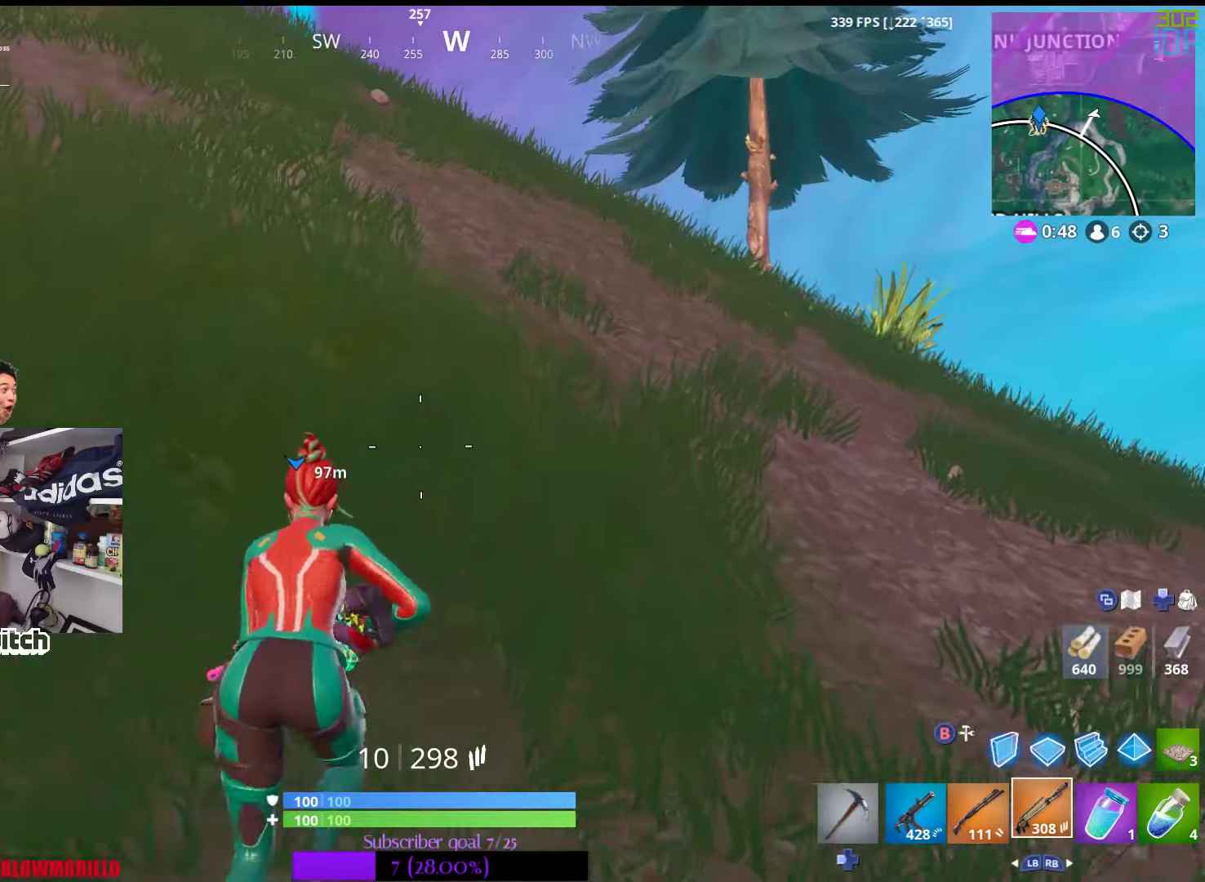
{"buttons": [], "left_stick": "up", "right_stick": "center", "events": []}
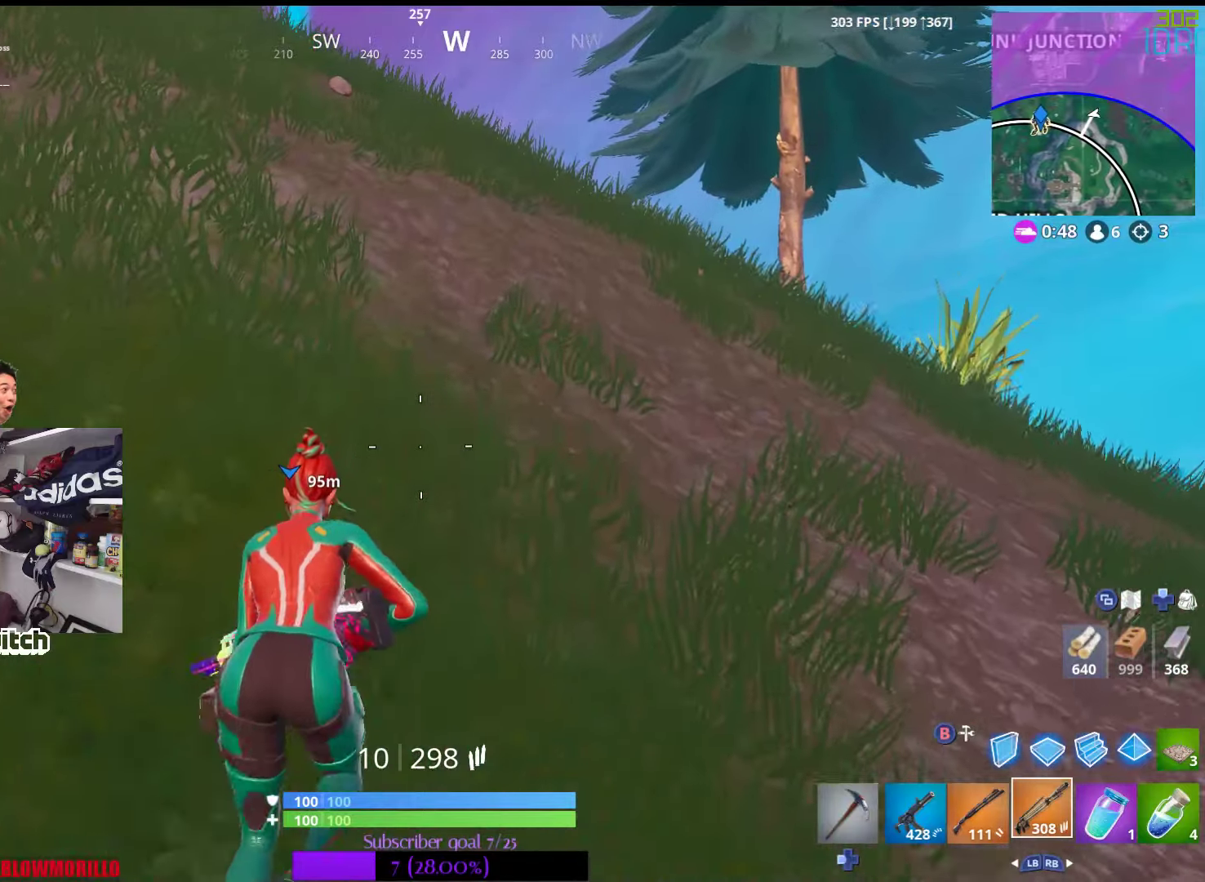
{"buttons": [], "left_stick": "up", "right_stick": "center", "events": []}
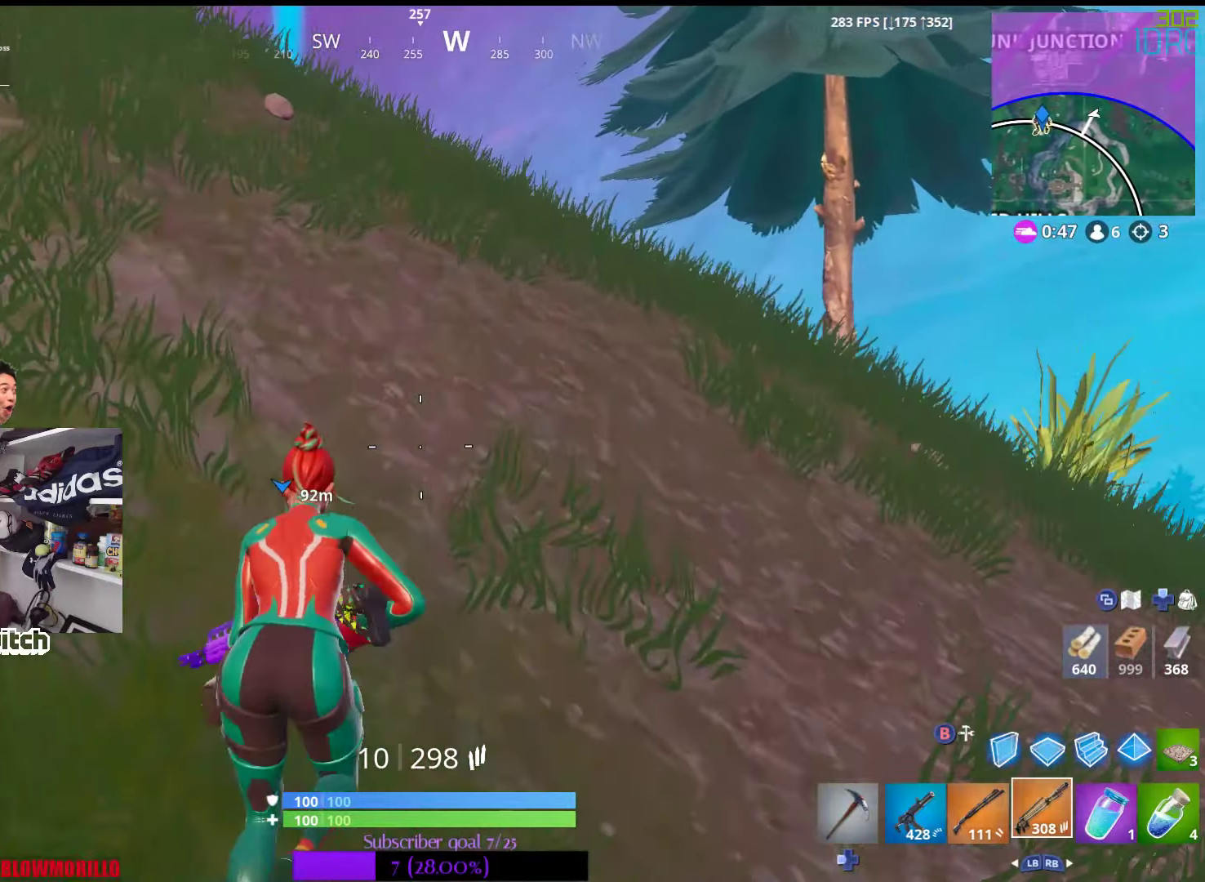
{"buttons": [], "left_stick": "up", "right_stick": "center", "events": [[233, "A", "down"], [317, "A", "up"]]}
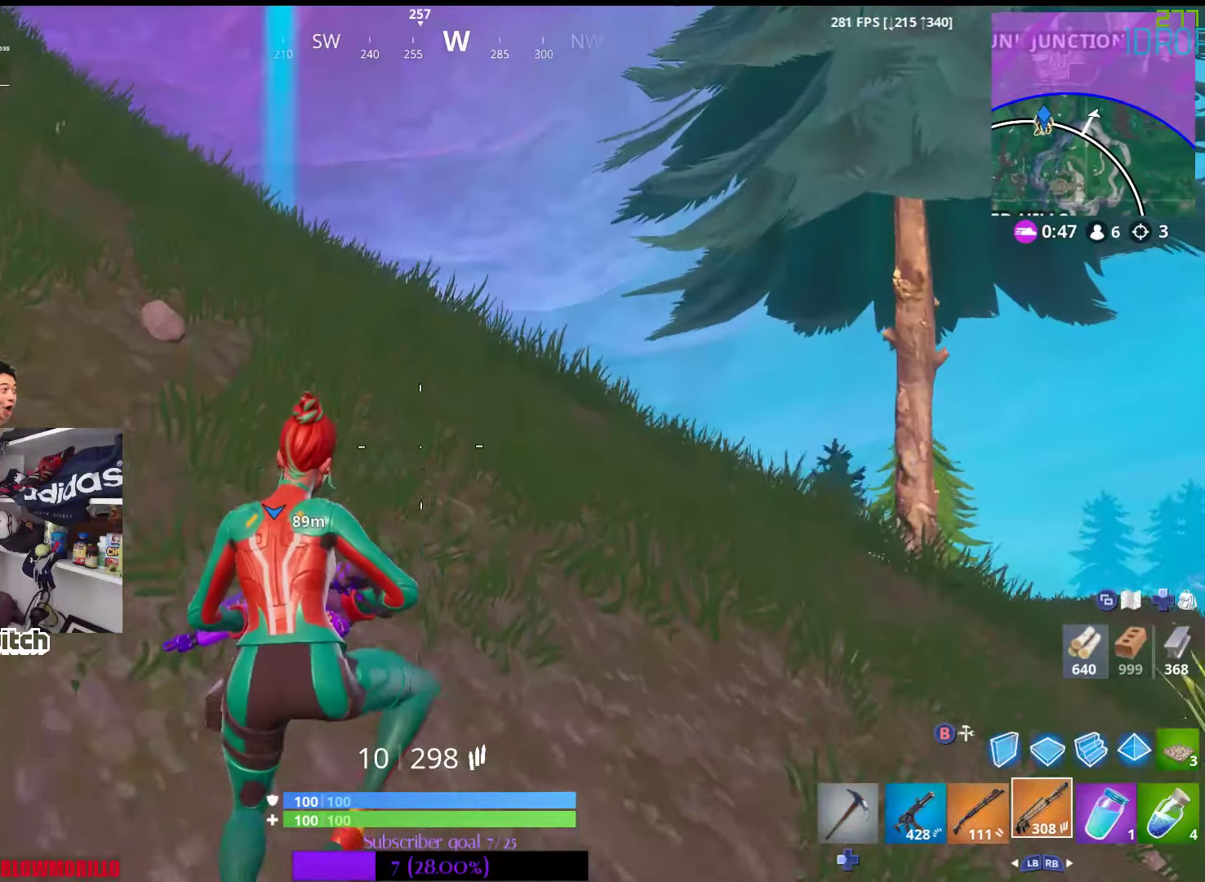
{"buttons": [], "left_stick": "up", "right_stick": "center", "events": []}
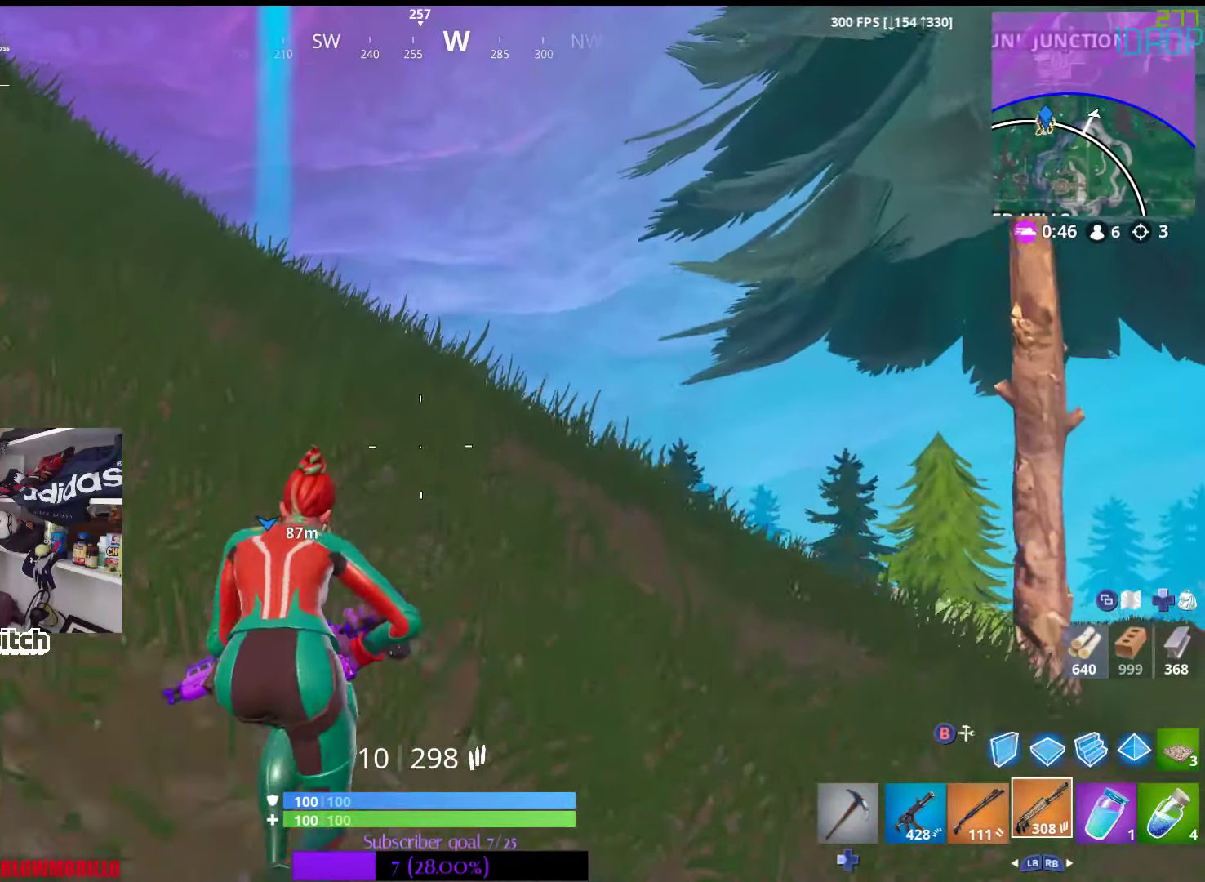
{"buttons": [], "left_stick": "up", "right_stick": "down", "events": [[67, "right_stick", "down"], [183, "right_stick", "center"], [500, "right_stick", "down"]]}
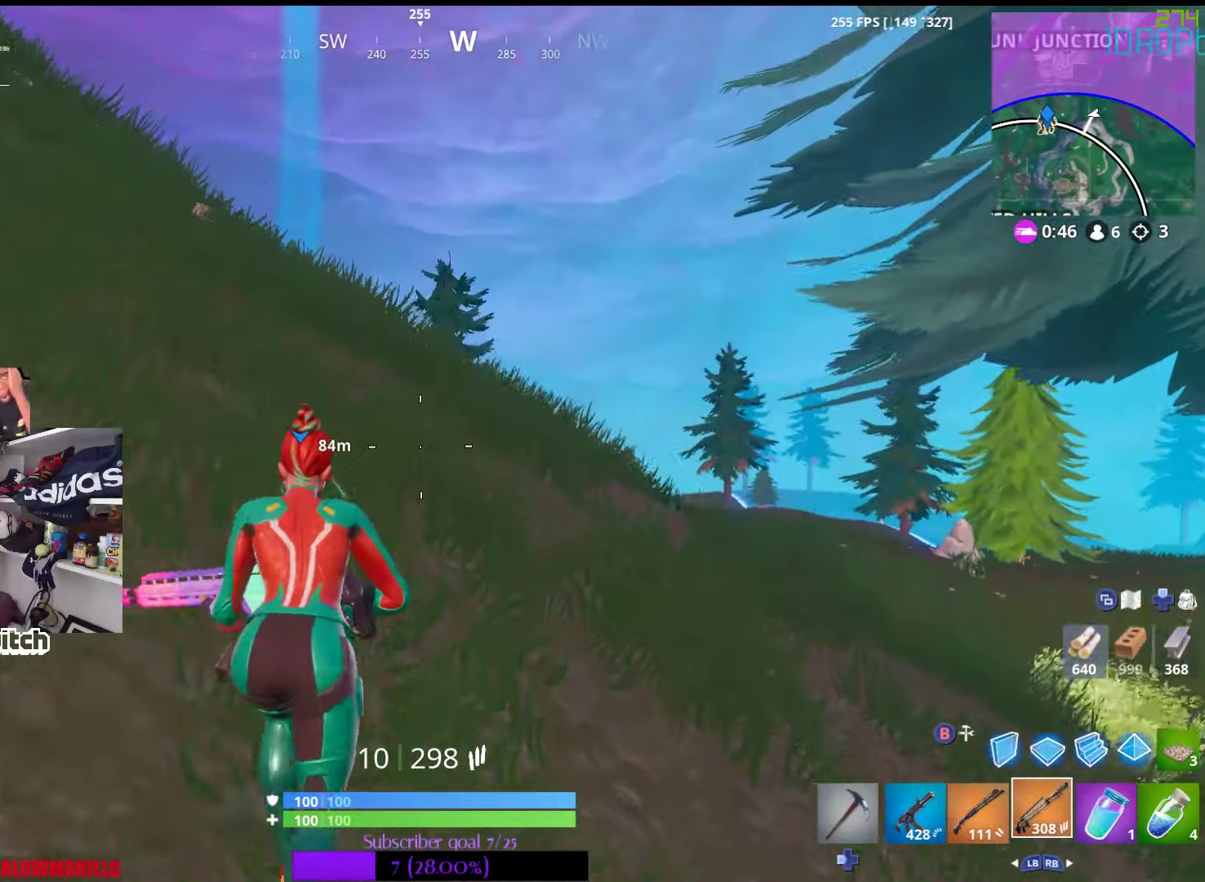
{"buttons": ["A"], "left_stick": "up", "right_stick": "center", "events": [[150, "right_stick", "center"], [483, "A", "down"]]}
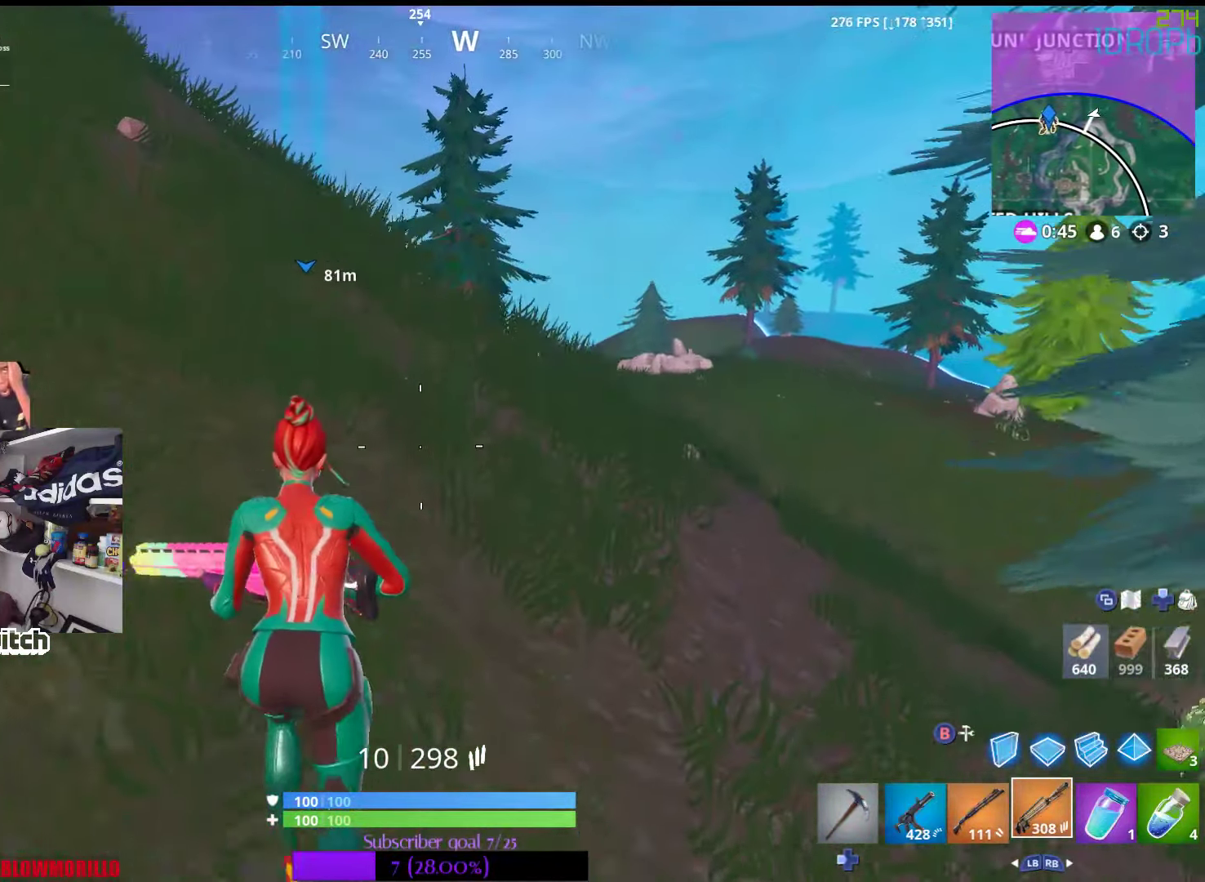
{"buttons": [], "left_stick": "up", "right_stick": "center", "events": [[83, "A", "up"]]}
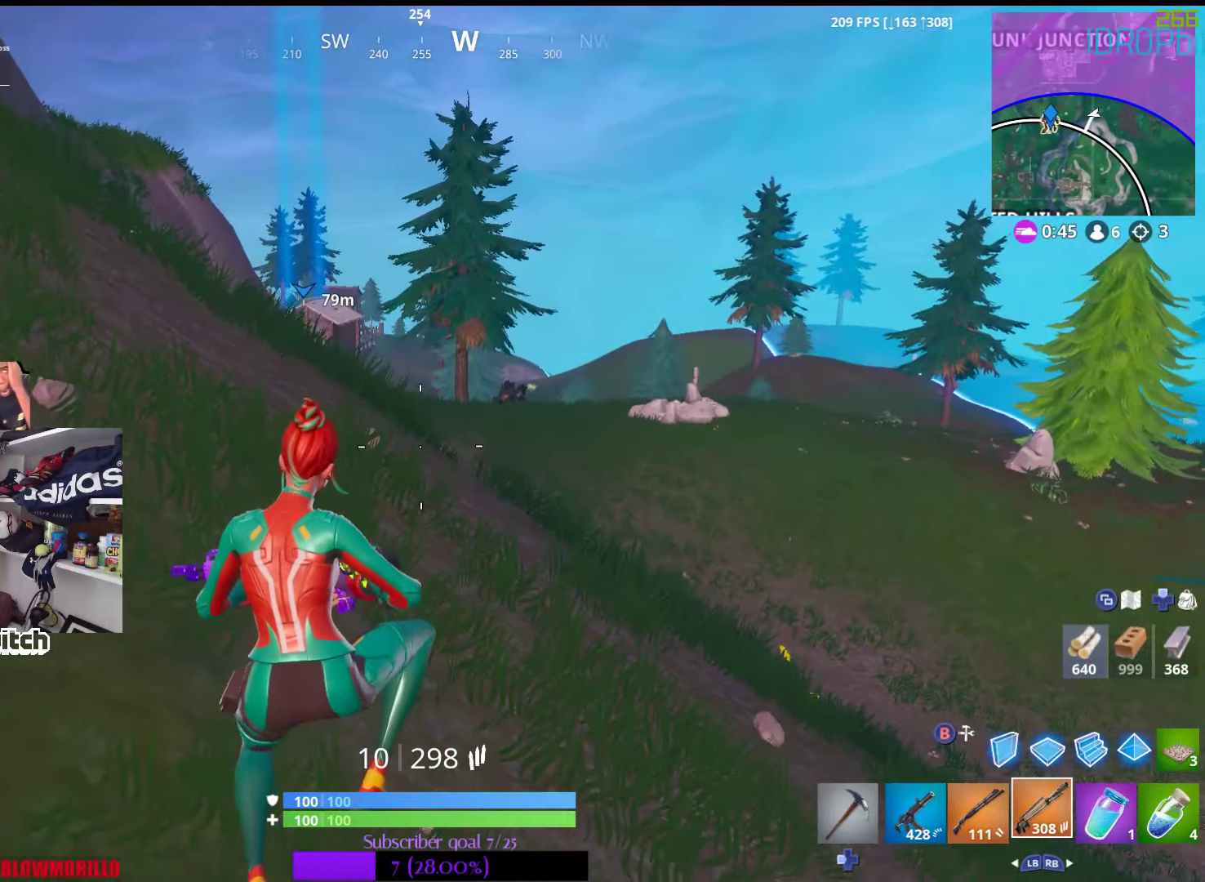
{"buttons": [], "left_stick": "up", "right_stick": "down", "events": [[467, "right_stick", "down"]]}
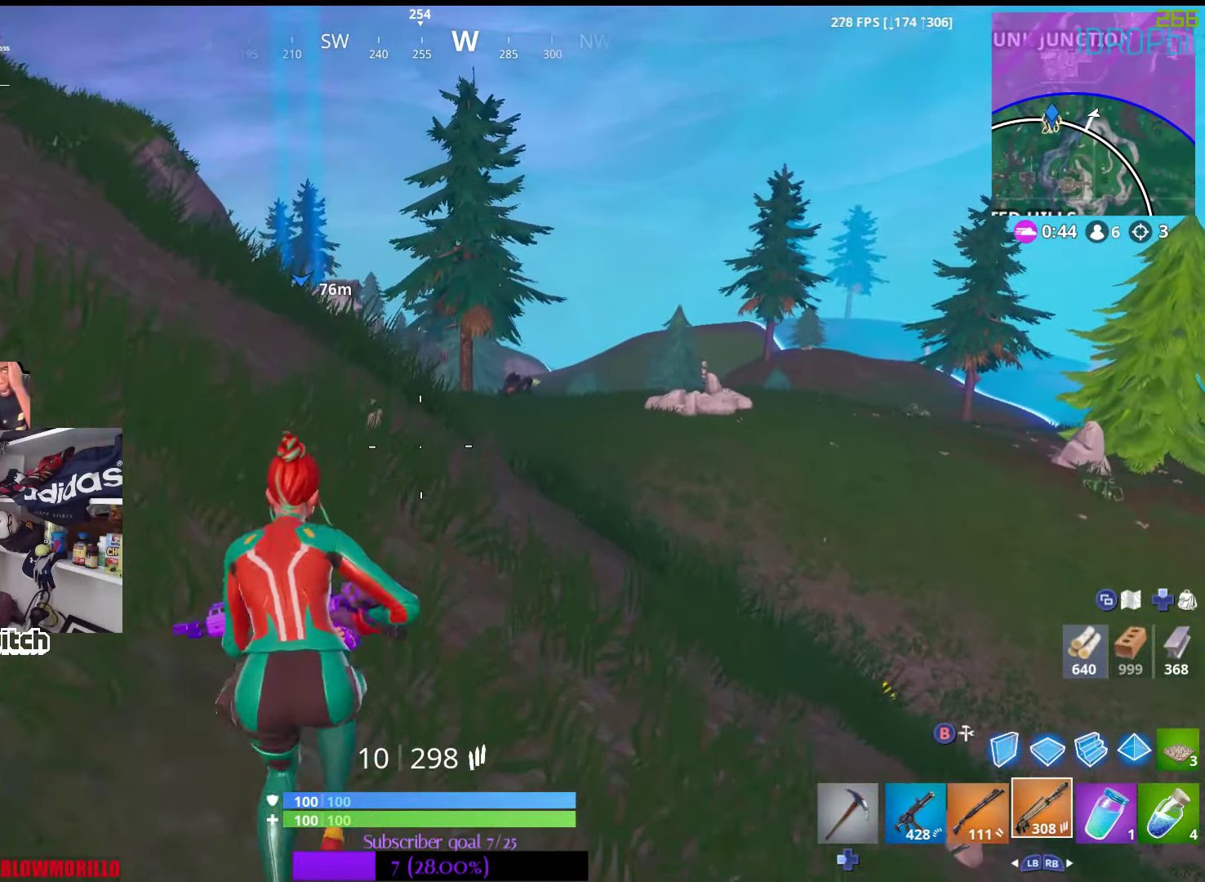
{"buttons": [], "left_stick": "up", "right_stick": "center", "events": [[50, "right_stick", "center"]]}
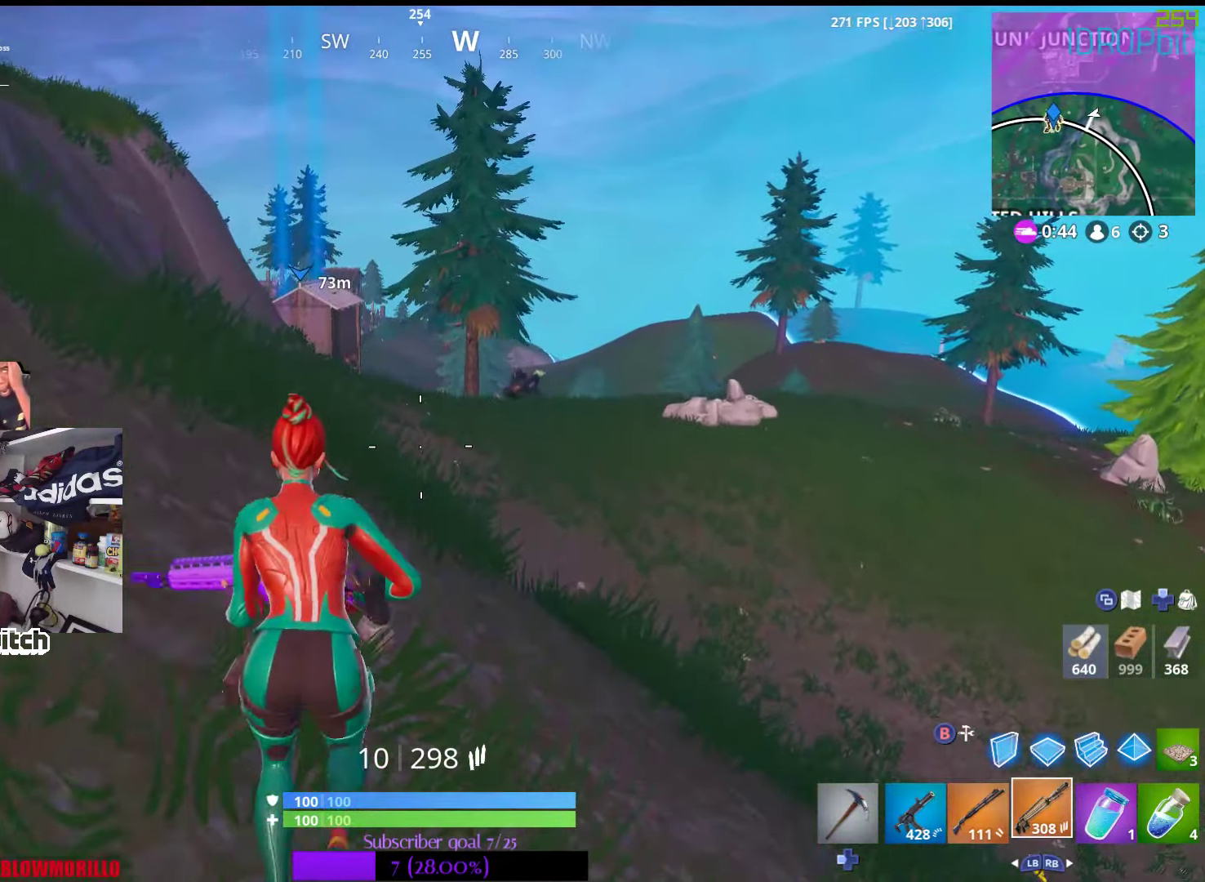
{"buttons": [], "left_stick": "up", "right_stick": "center", "events": []}
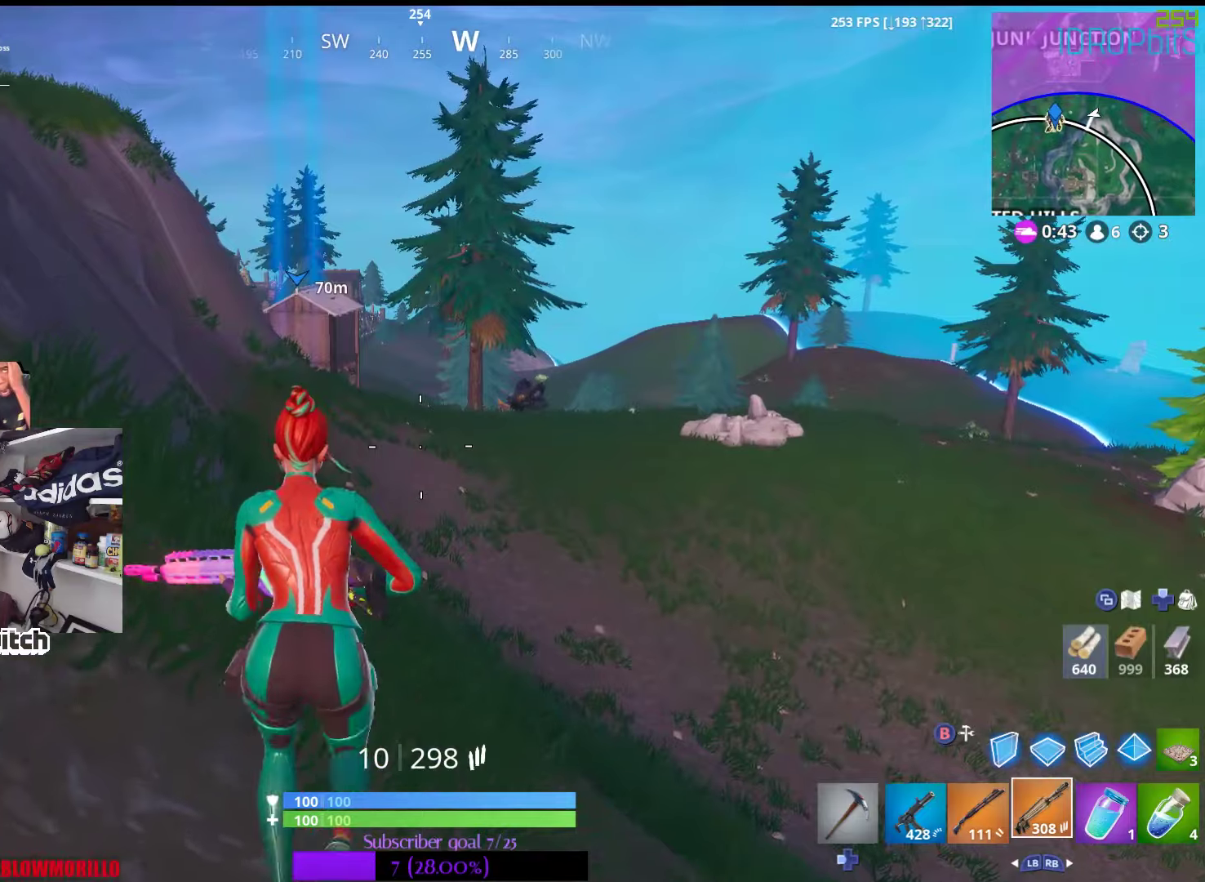
{"buttons": [], "left_stick": "up", "right_stick": "center", "events": []}
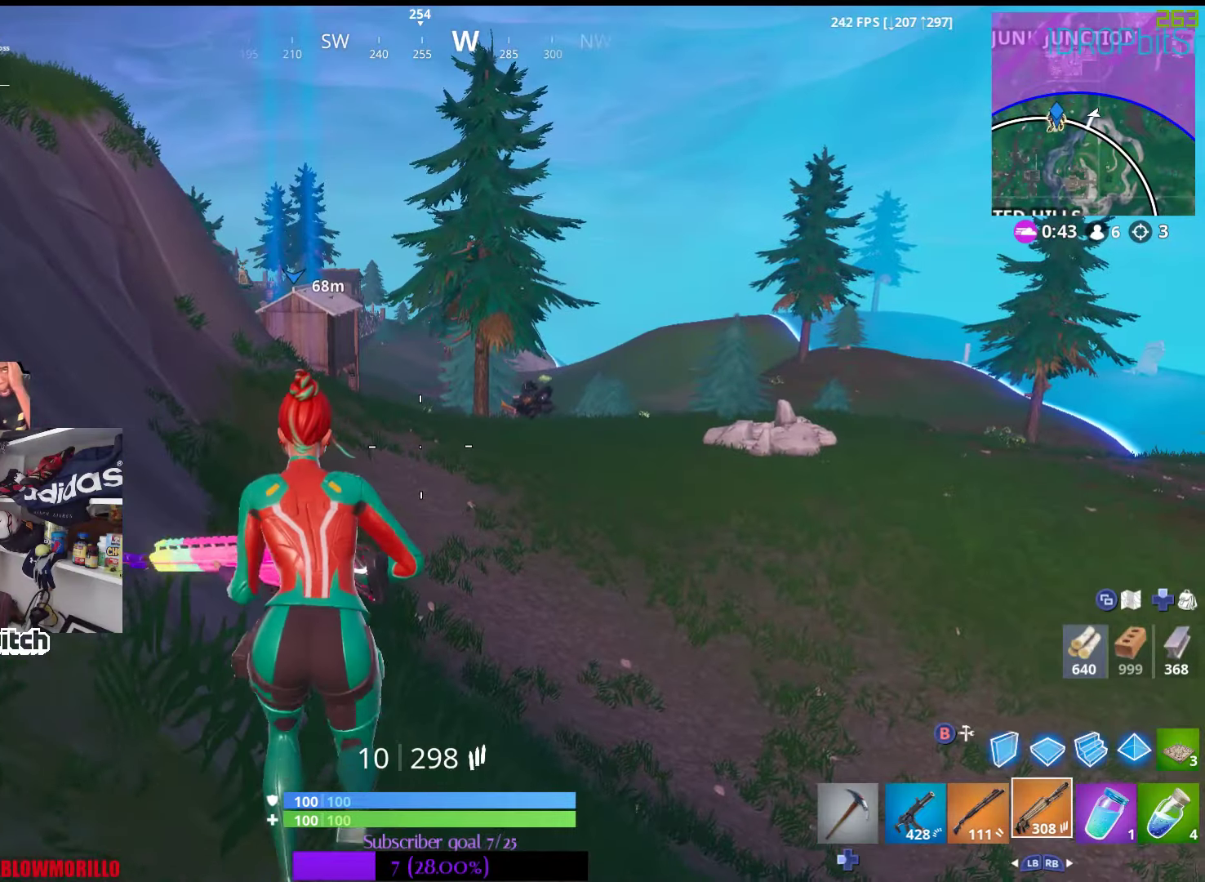
{"buttons": [], "left_stick": "up", "right_stick": "center", "events": [[284, "L1", "down"], [434, "L1", "up"]]}
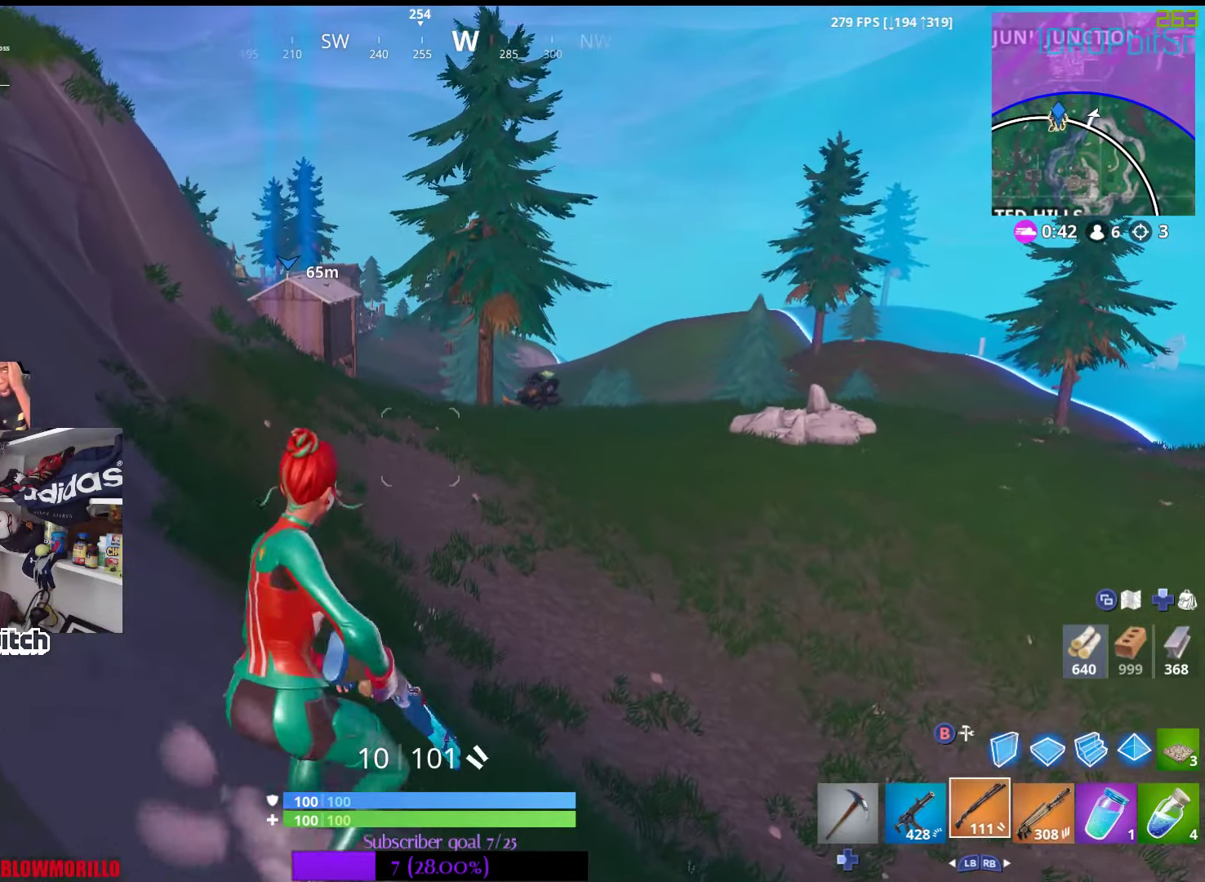
{"buttons": ["L1"], "left_stick": "up", "right_stick": "center", "events": [[467, "L1", "down"]]}